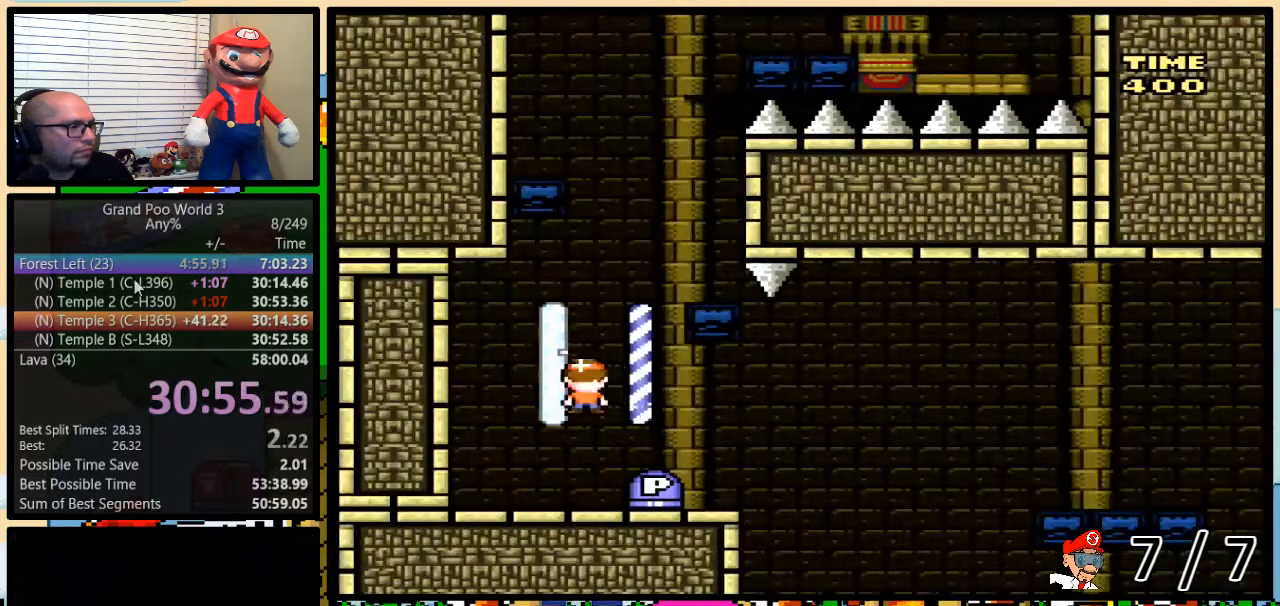
Gameplay with a controller (Nintendo layout); each line is a JSON object with the inputs held at the frame after it. "events" lists button and stick changes between this image and that frame as [ms after this image, input, new state], when the widget could be followed in between. Not read: L3 R3.
{"buttons": ["A", "Y", "DPAD_UP", "DPAD_RIGHT"], "events": [[300, "A", "down"], [417, "A", "up"], [500, "A", "down"]]}
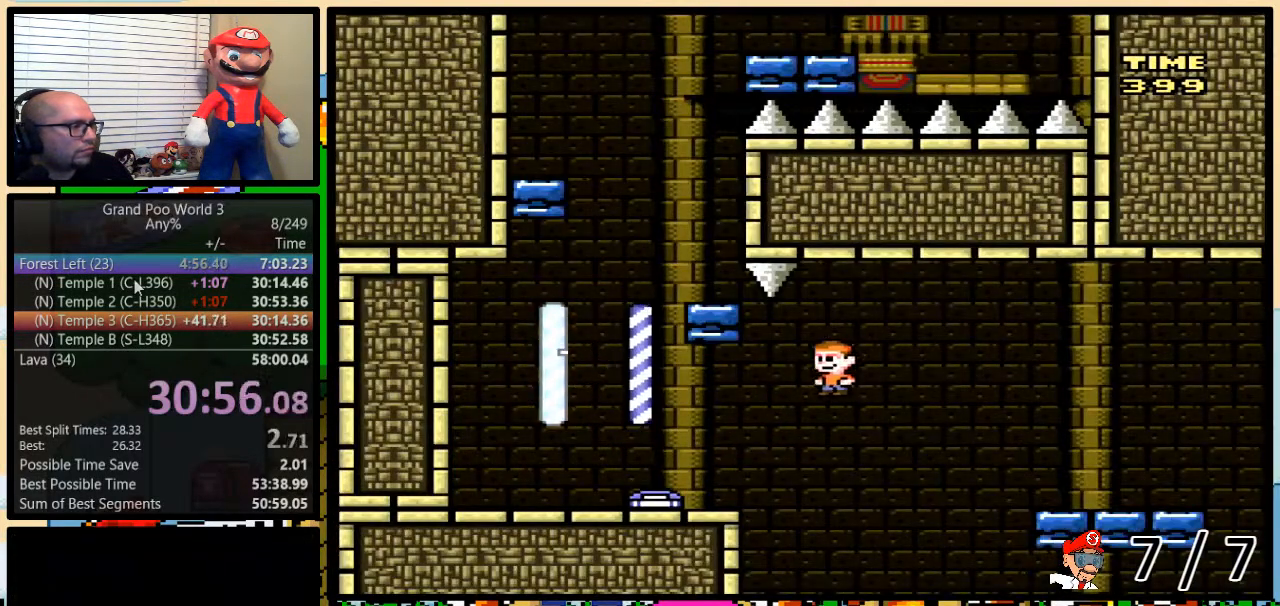
{"buttons": ["Y", "DPAD_UP", "DPAD_RIGHT"], "events": [[451, "A", "up"]]}
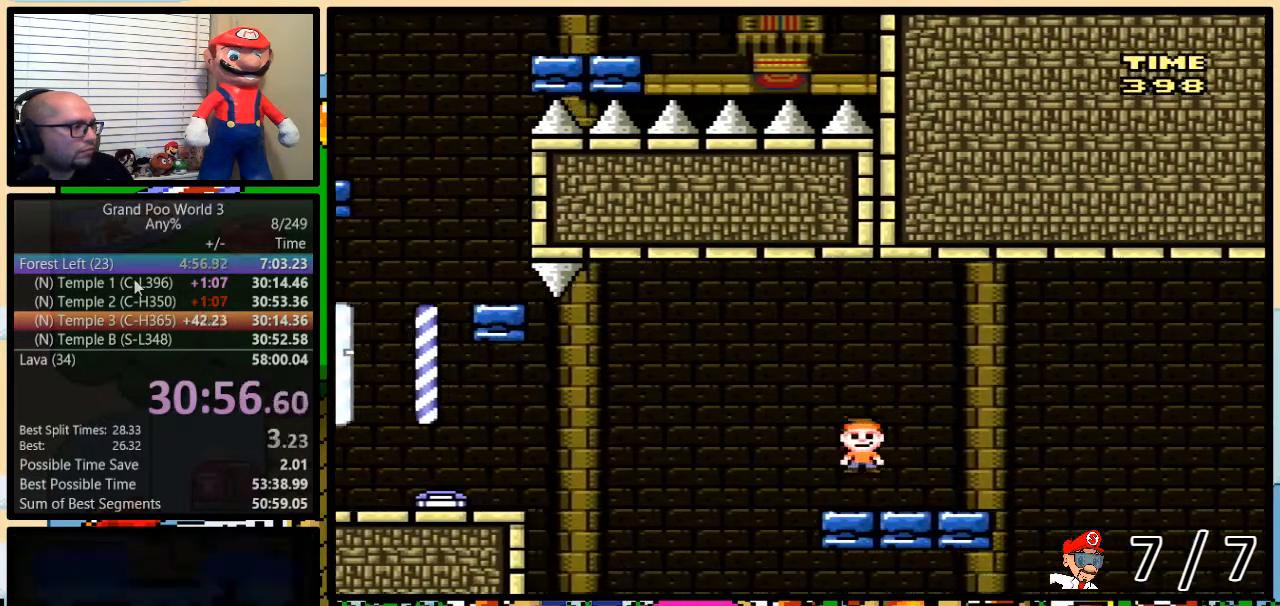
{"buttons": ["A", "Y", "DPAD_UP", "DPAD_RIGHT"], "events": [[233, "A", "down"]]}
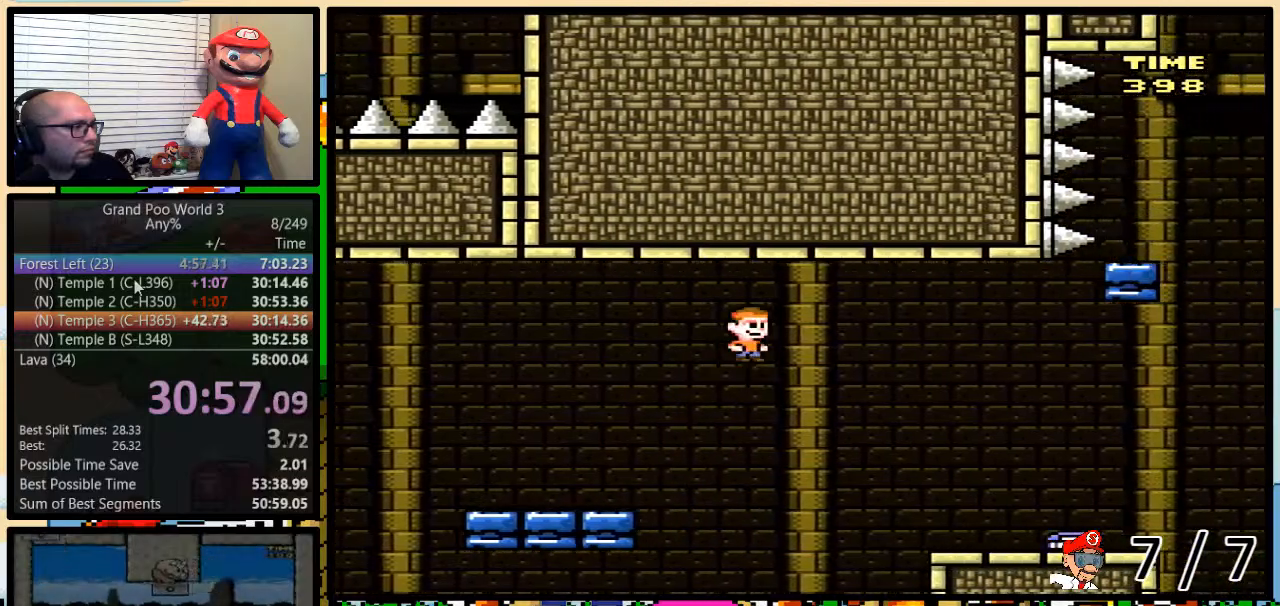
{"buttons": ["Y", "DPAD_UP", "DPAD_RIGHT"], "events": [[317, "A", "up"]]}
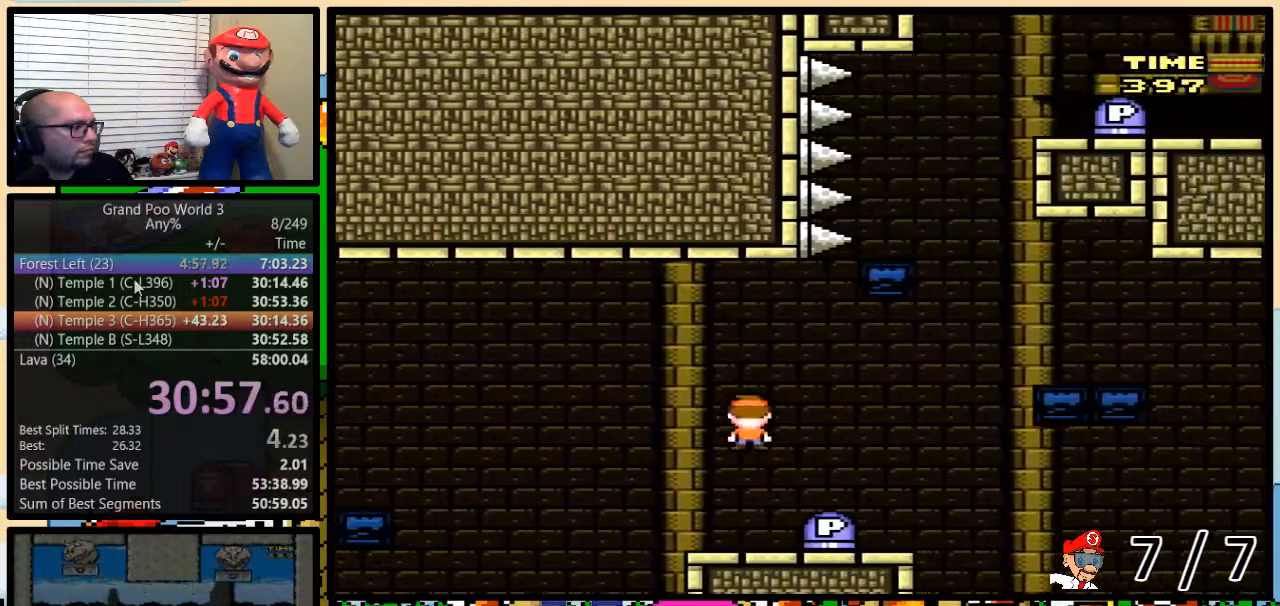
{"buttons": ["Y", "DPAD_RIGHT"], "events": [[250, "B", "down"], [450, "B", "up"], [467, "DPAD_UP", "up"]]}
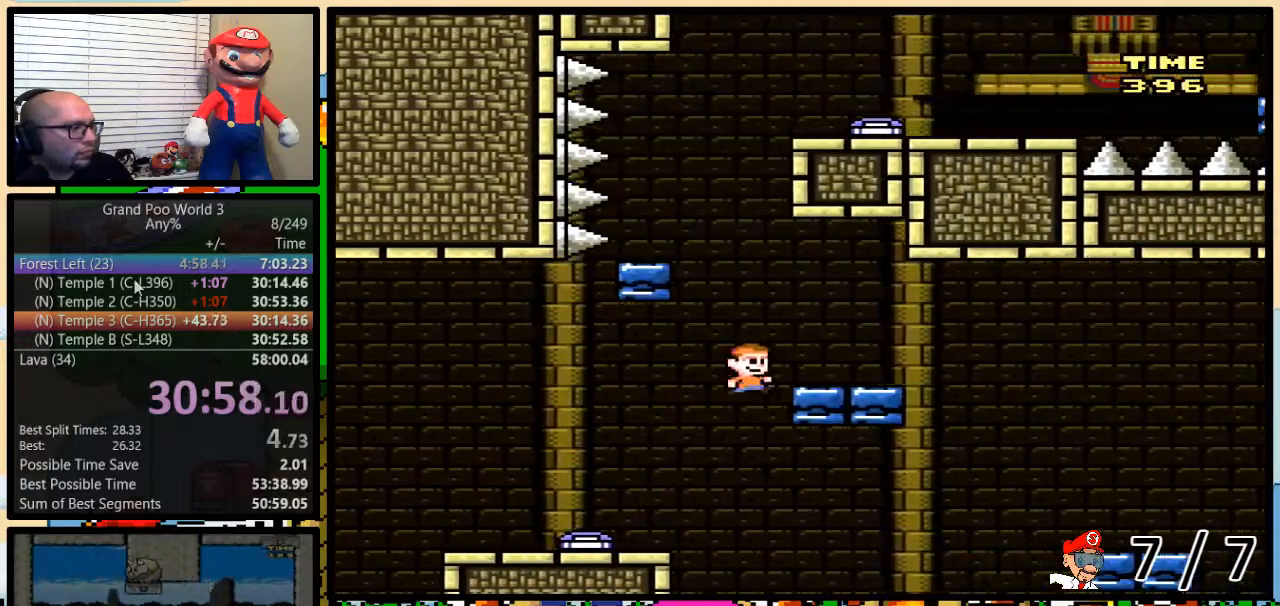
{"buttons": ["Y", "DPAD_LEFT"], "events": [[34, "DPAD_LEFT", "down"], [34, "DPAD_RIGHT", "up"], [201, "B", "down"], [468, "B", "up"]]}
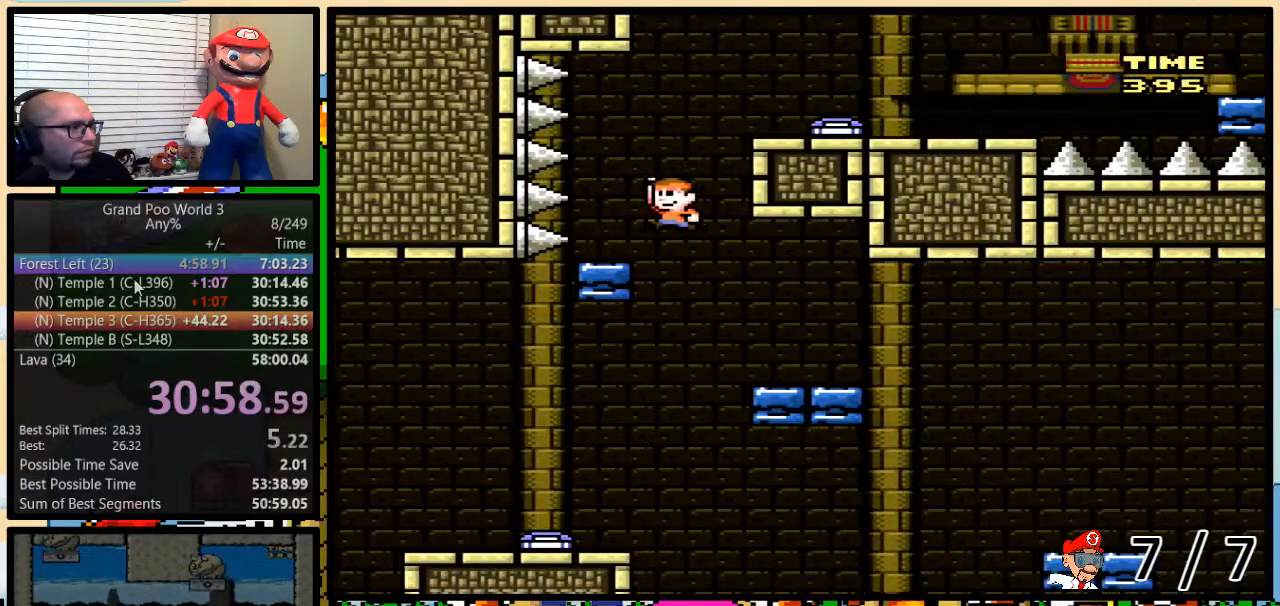
{"buttons": ["B", "Y", "DPAD_UP", "DPAD_RIGHT"], "events": [[33, "DPAD_LEFT", "up"], [33, "DPAD_RIGHT", "down"], [150, "DPAD_UP", "down"], [217, "B", "down"]]}
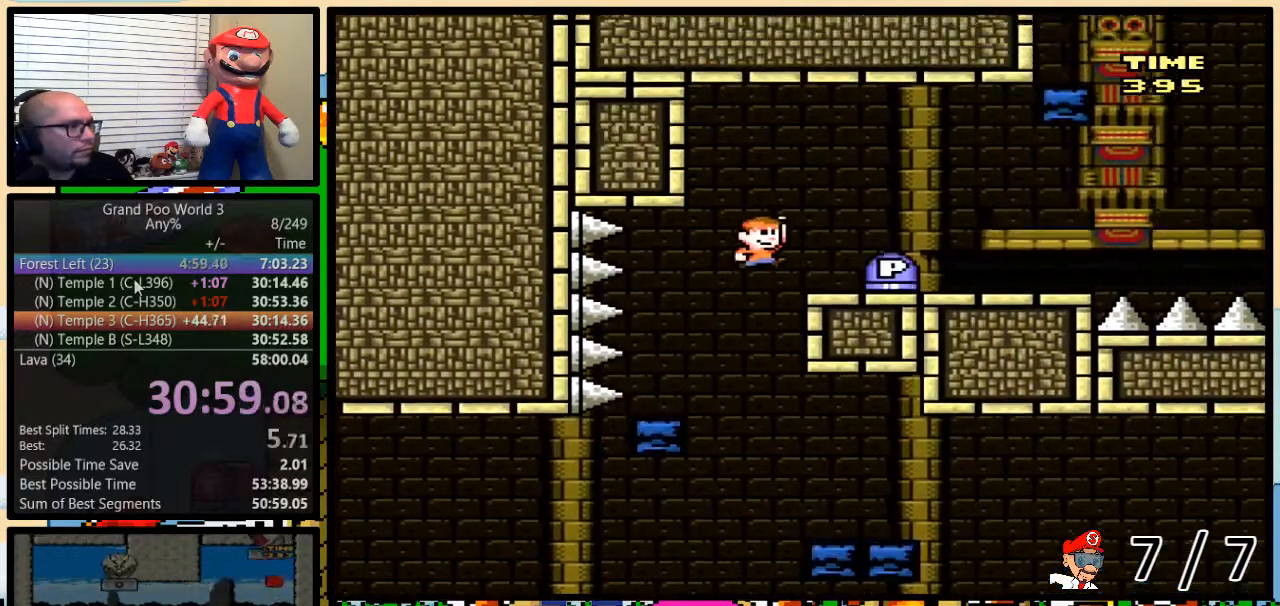
{"buttons": ["Y", "DPAD_UP", "DPAD_RIGHT"], "events": [[267, "B", "up"]]}
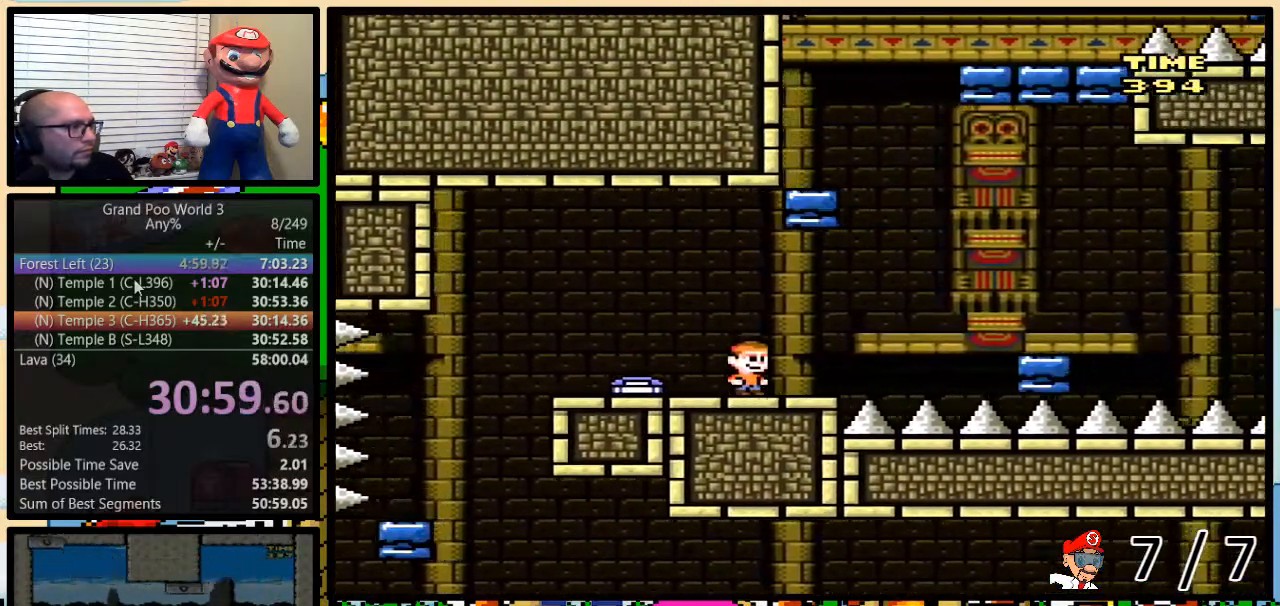
{"buttons": ["Y", "DPAD_UP", "DPAD_RIGHT"], "events": [[83, "A", "down"], [150, "A", "up"], [250, "A", "down"], [334, "A", "up"]]}
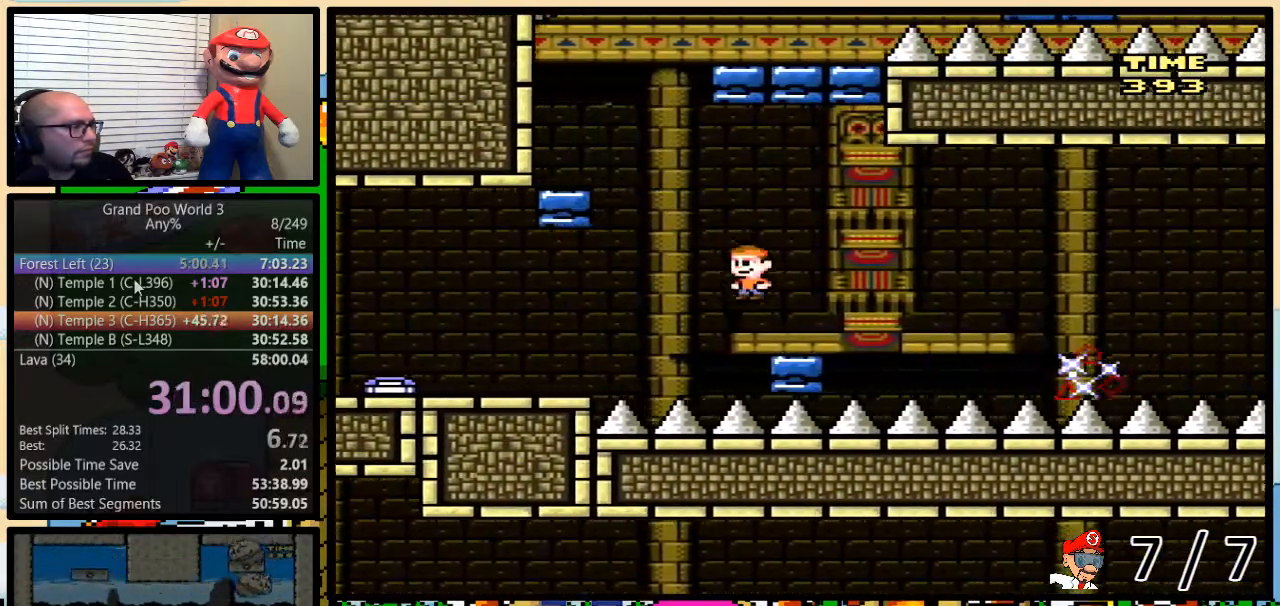
{"buttons": ["Y", "DPAD_UP", "DPAD_RIGHT"], "events": [[117, "A", "down"], [217, "A", "up"], [367, "A", "down"], [468, "A", "up"]]}
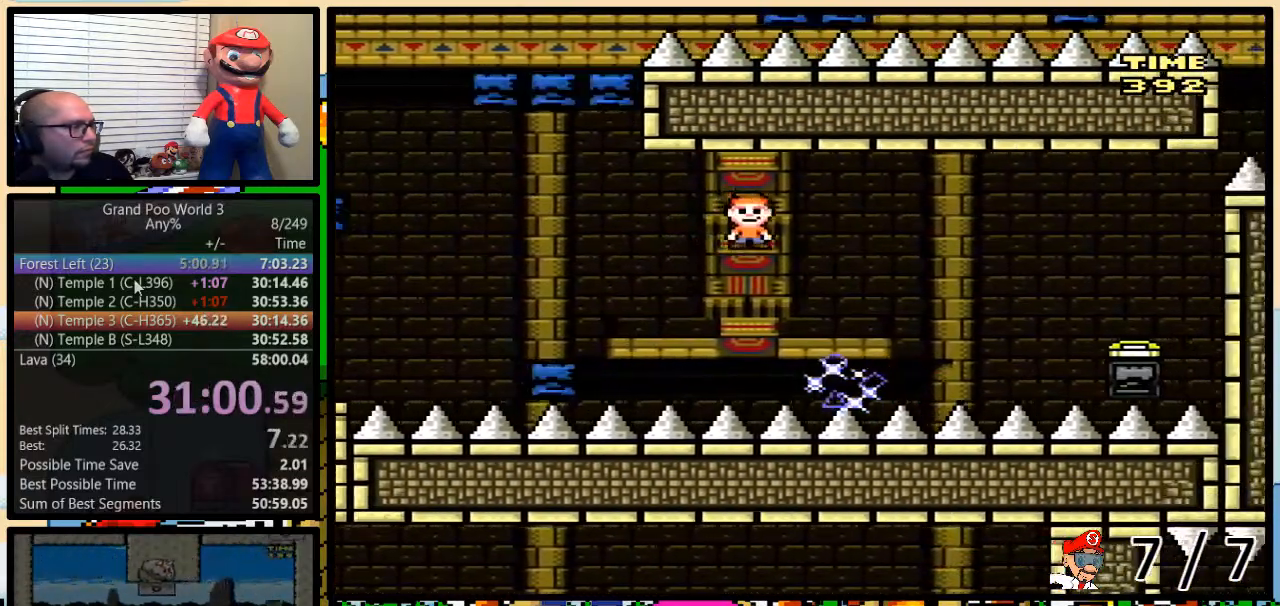
{"buttons": ["A", "Y", "DPAD_UP", "DPAD_RIGHT"], "events": [[300, "A", "down"]]}
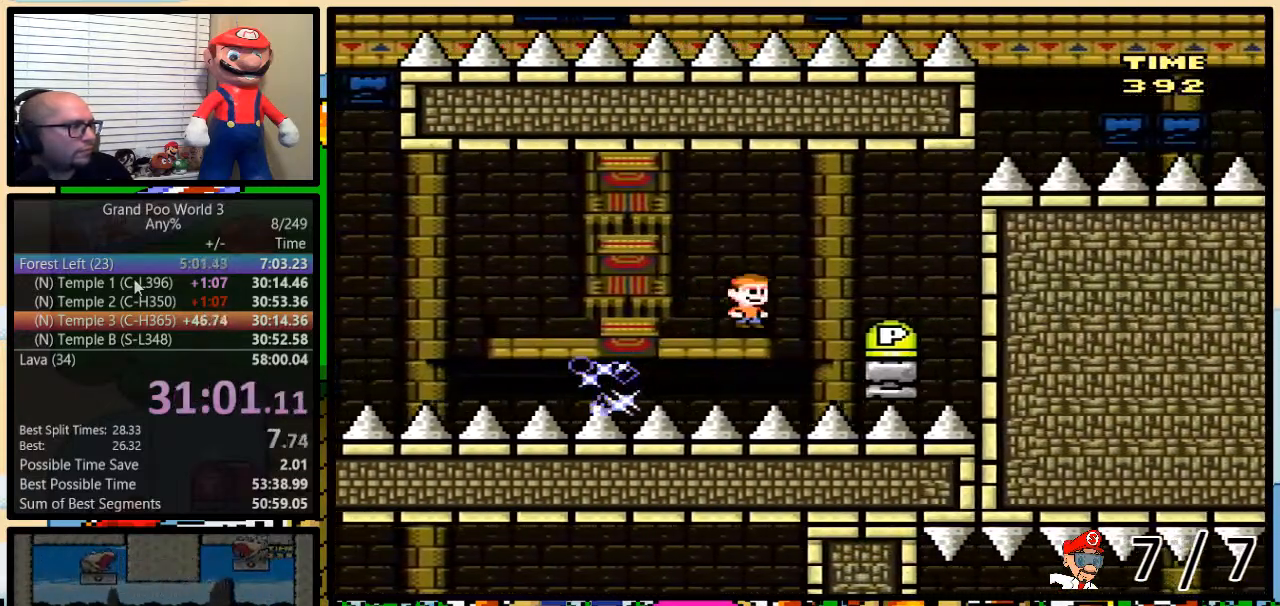
{"buttons": ["A", "Y", "DPAD_LEFT"], "events": [[184, "A", "up"], [184, "DPAD_LEFT", "down"], [184, "DPAD_RIGHT", "up"], [184, "DPAD_UP", "up"], [234, "A", "down"], [334, "A", "up"], [367, "A", "down"]]}
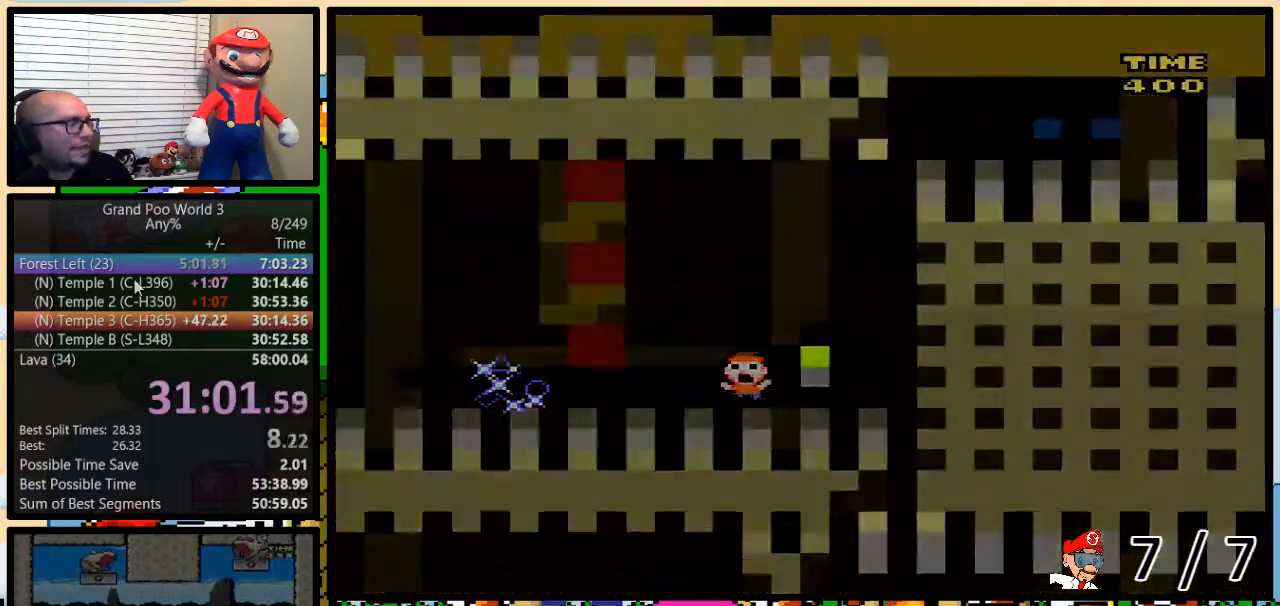
{"buttons": [], "events": [[17, "A", "up"], [250, "DPAD_LEFT", "up"], [400, "Y", "up"]]}
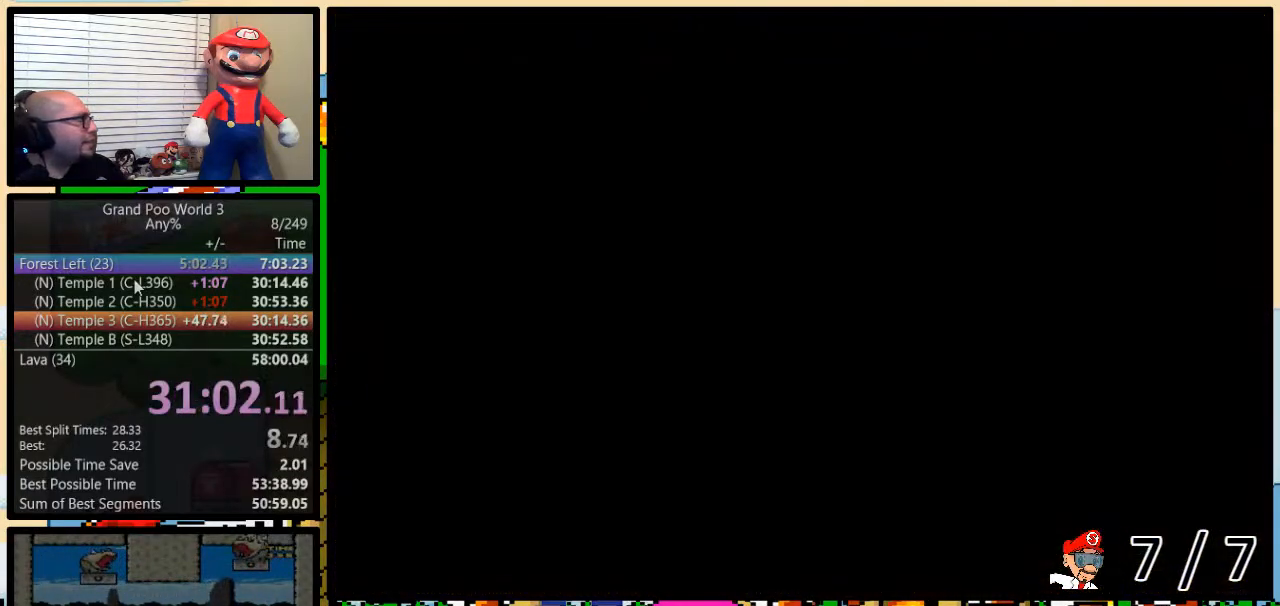
{"buttons": ["Y", "DPAD_RIGHT"], "events": [[50, "Y", "down"], [468, "DPAD_RIGHT", "down"]]}
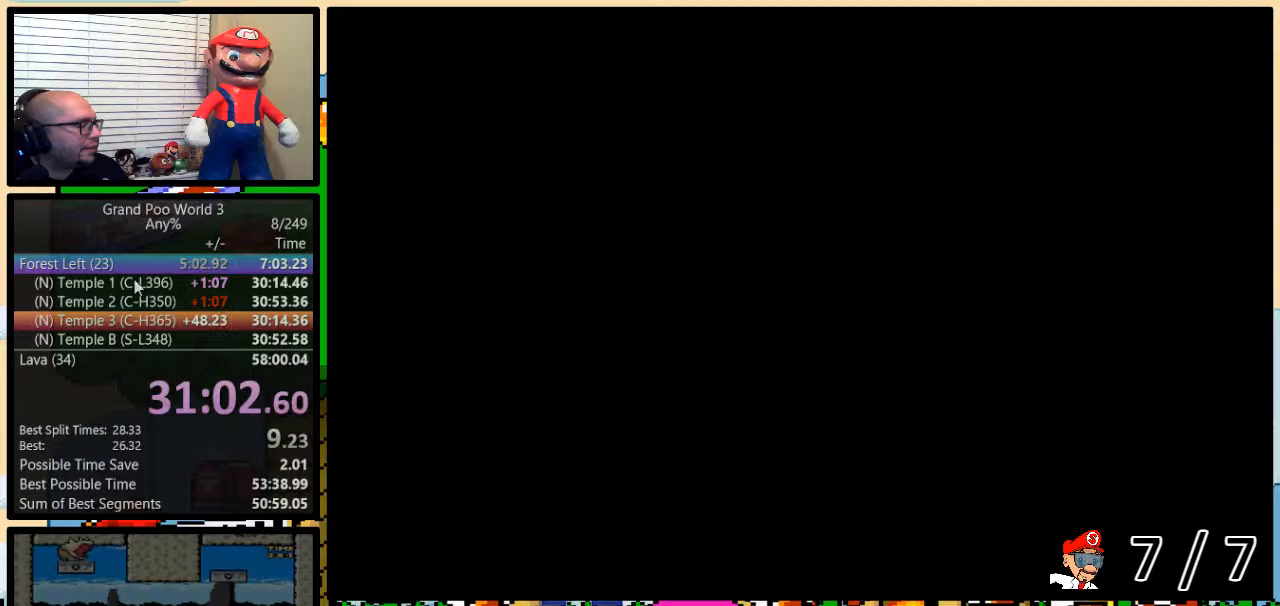
{"buttons": ["Y", "DPAD_RIGHT"], "events": []}
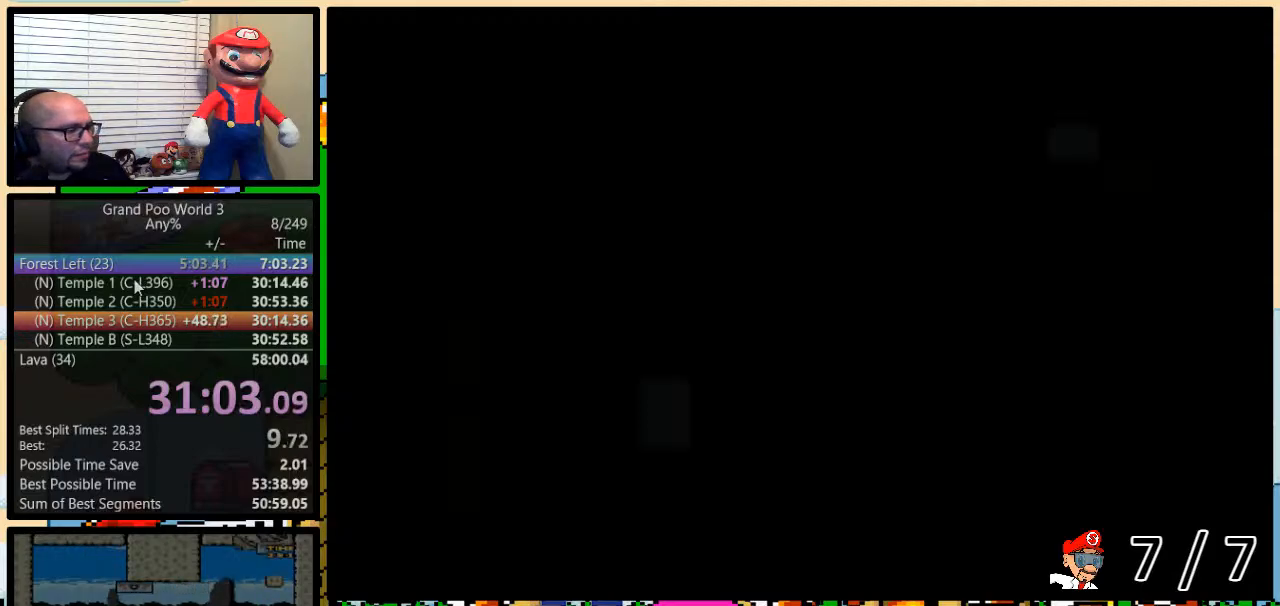
{"buttons": ["A", "Y", "DPAD_UP", "DPAD_RIGHT"], "events": [[501, "A", "down"], [501, "DPAD_UP", "down"]]}
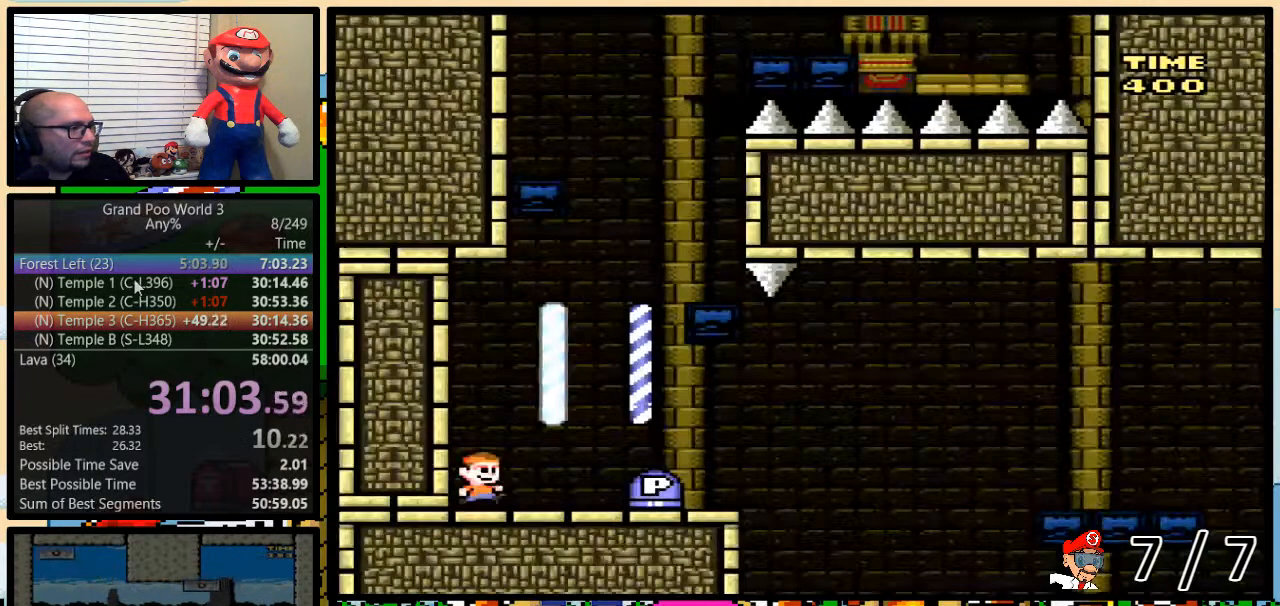
{"buttons": ["Y", "DPAD_RIGHT"], "events": [[67, "A", "up"], [217, "A", "down"], [217, "DPAD_UP", "up"], [283, "A", "up"]]}
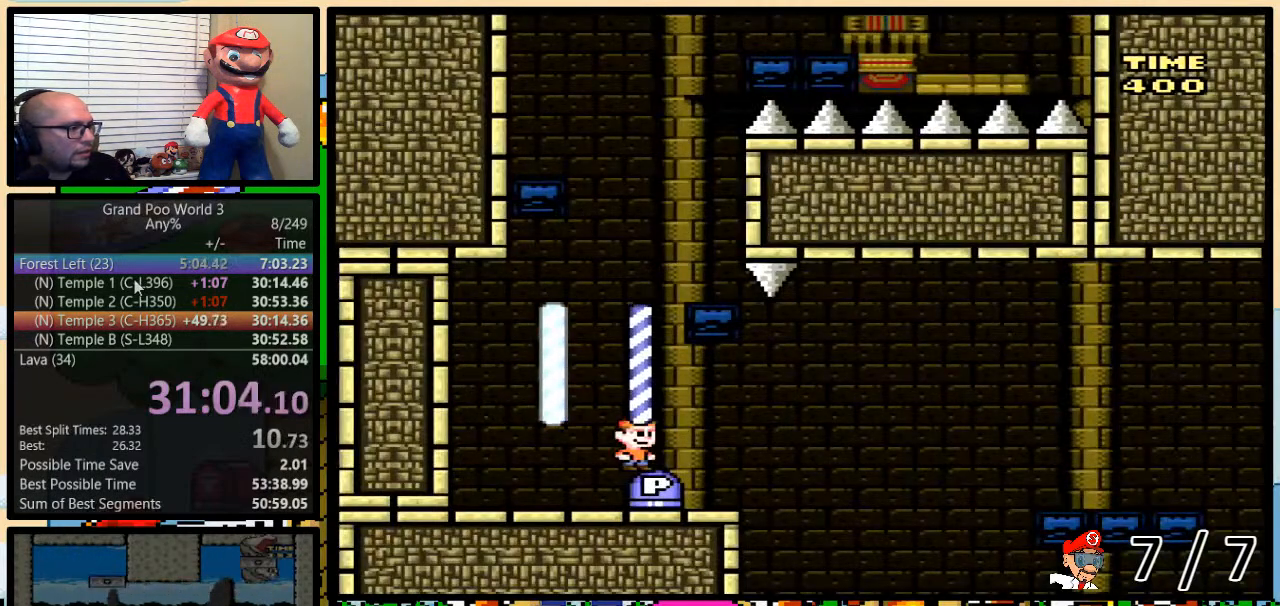
{"buttons": ["A", "Y", "DPAD_UP", "DPAD_RIGHT"], "events": [[34, "DPAD_UP", "down"], [234, "A", "down"], [301, "A", "up"], [401, "A", "down"]]}
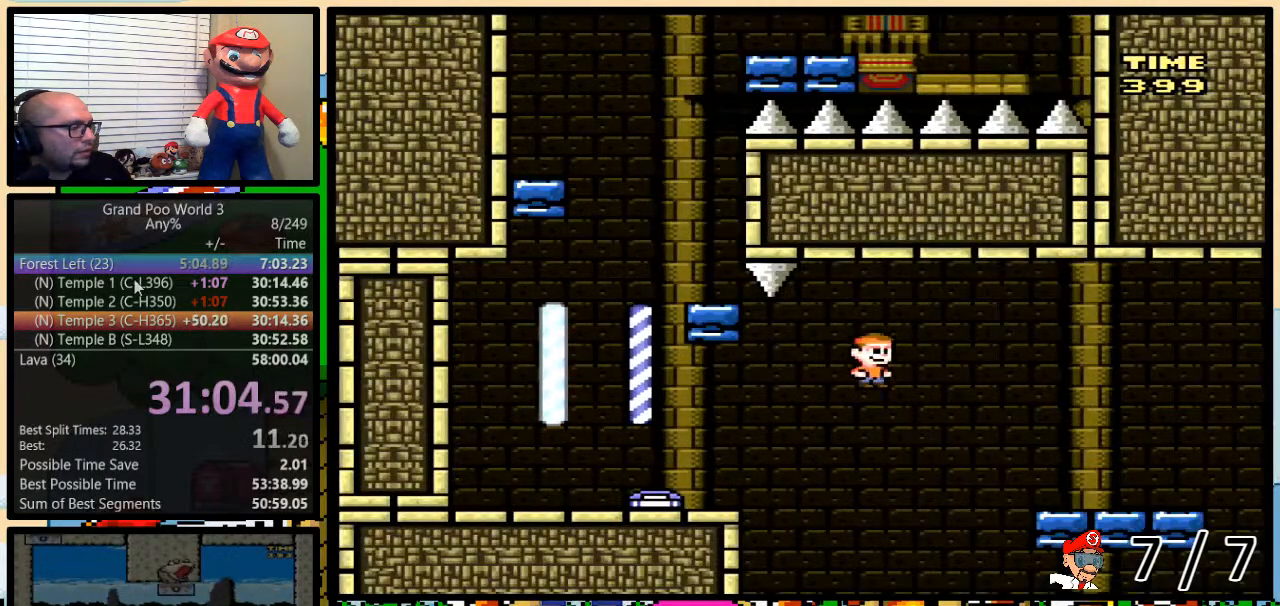
{"buttons": ["Y", "DPAD_UP", "DPAD_RIGHT"], "events": [[267, "A", "up"]]}
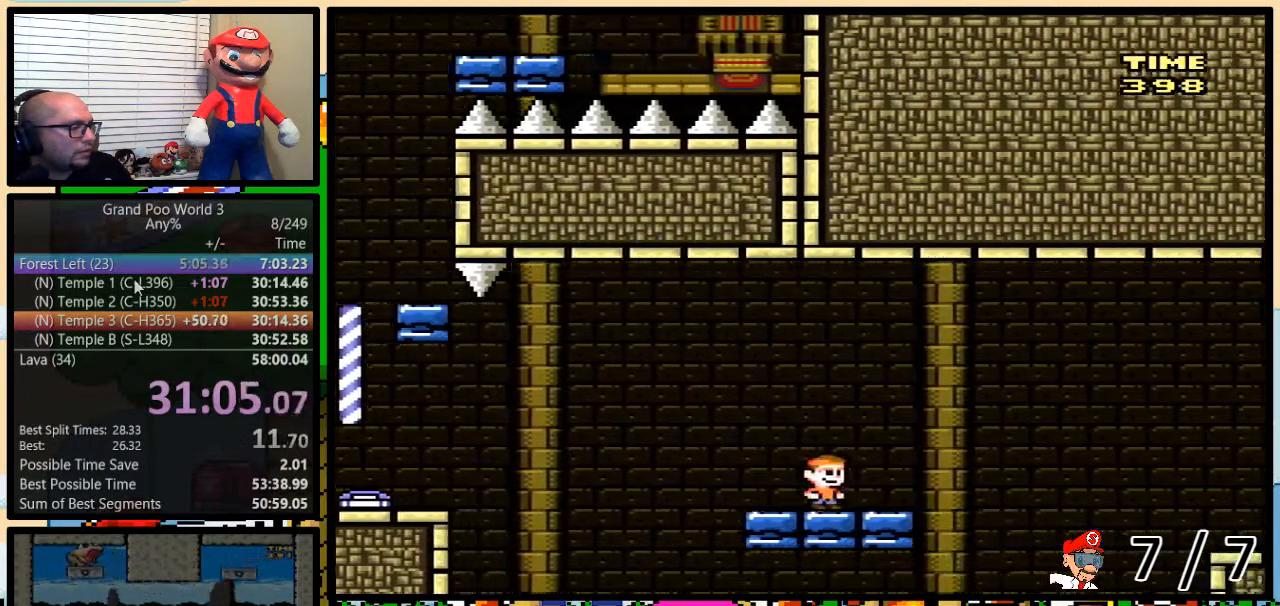
{"buttons": ["A", "Y", "DPAD_UP", "DPAD_RIGHT"], "events": [[150, "A", "down"]]}
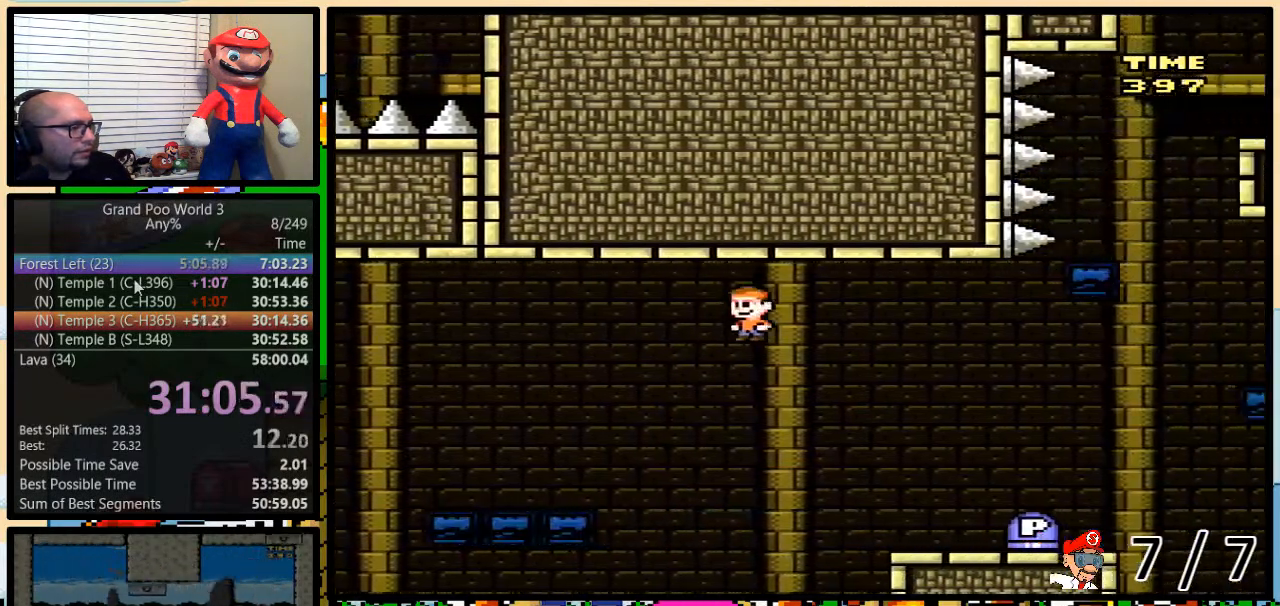
{"buttons": ["Y", "DPAD_UP", "DPAD_RIGHT"], "events": [[167, "A", "up"]]}